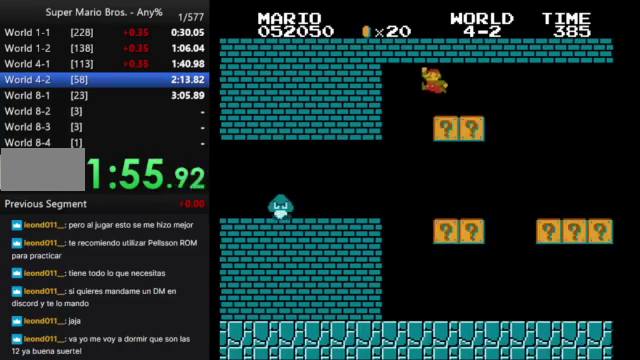
Gameplay with a controller (Nintendo layout); each line is a JSON object with the inputs held at the frame after it. "events" lists button and stick changes between this image and that frame as [ms after this image, input, new state], when the widget could be followed in between. Not read: L3 R3.
{"buttons": ["B", "DPAD_RIGHT"], "events": [[167, "A", "up"]]}
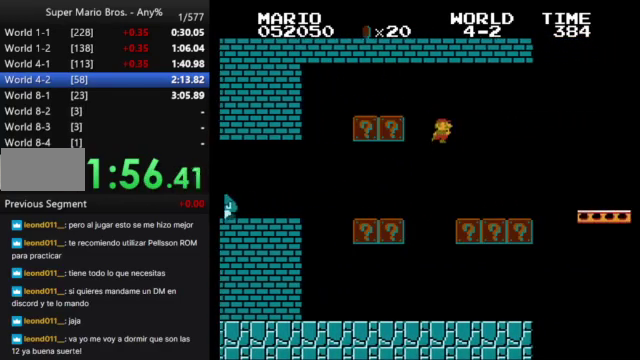
{"buttons": ["B", "DPAD_RIGHT"], "events": []}
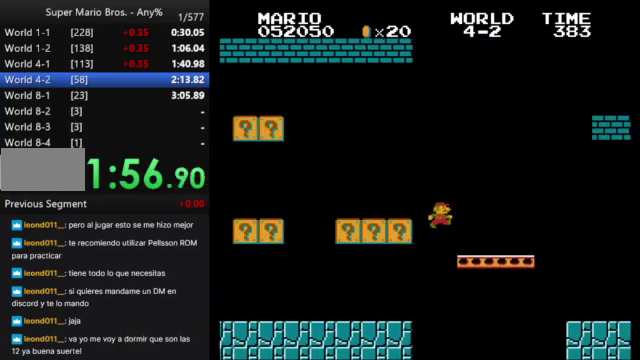
{"buttons": ["A", "B", "DPAD_RIGHT"], "events": [[333, "A", "down"]]}
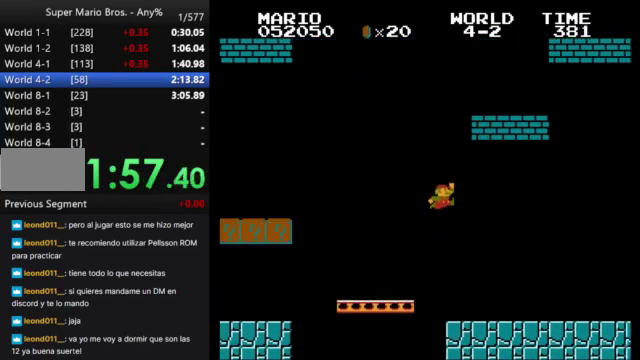
{"buttons": ["B", "DPAD_RIGHT"], "events": [[300, "A", "up"]]}
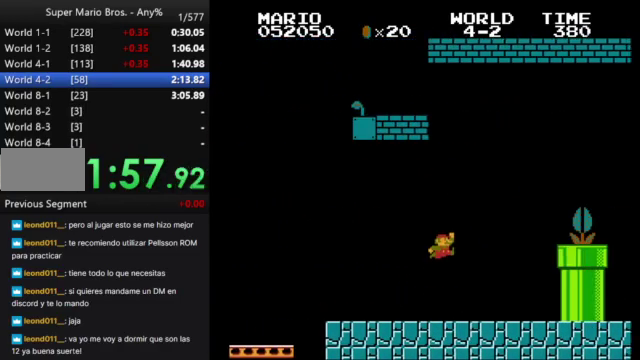
{"buttons": ["A", "B", "DPAD_RIGHT"], "events": [[233, "A", "down"]]}
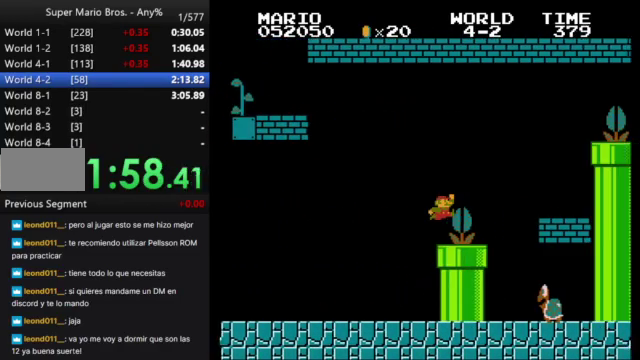
{"buttons": ["B", "DPAD_LEFT"], "events": [[400, "A", "up"], [400, "DPAD_RIGHT", "up"], [467, "DPAD_LEFT", "down"]]}
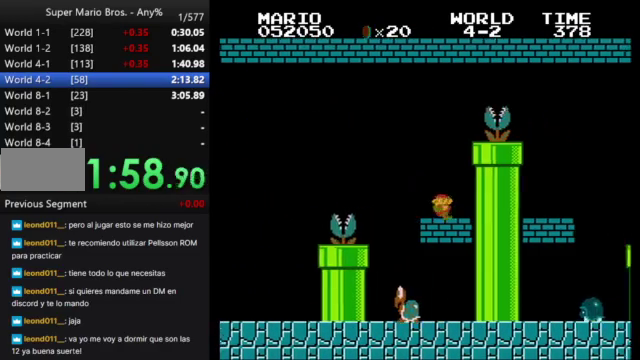
{"buttons": ["A", "B", "DPAD_RIGHT"], "events": [[33, "DPAD_LEFT", "up"], [67, "A", "down"], [67, "DPAD_RIGHT", "down"]]}
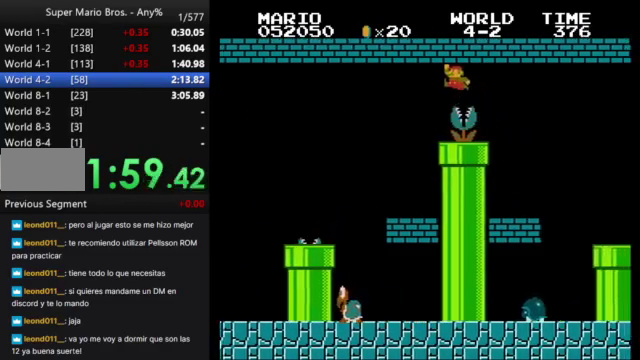
{"buttons": ["B"], "events": [[233, "DPAD_RIGHT", "up"], [267, "A", "up"]]}
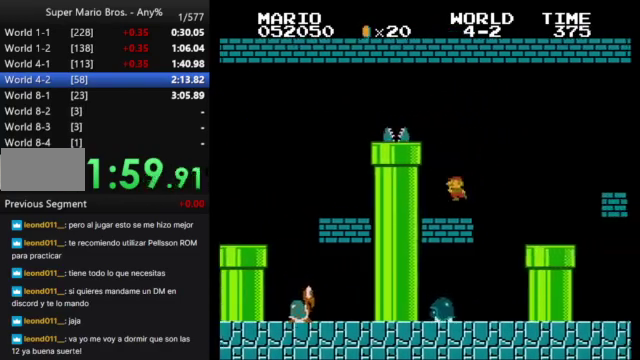
{"buttons": ["B"], "events": [[133, "A", "down"], [267, "A", "up"]]}
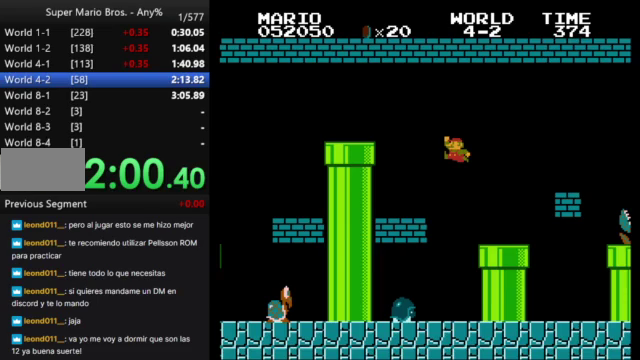
{"buttons": ["B", "DPAD_LEFT"], "events": [[133, "DPAD_RIGHT", "down"], [233, "DPAD_RIGHT", "up"], [500, "DPAD_LEFT", "down"]]}
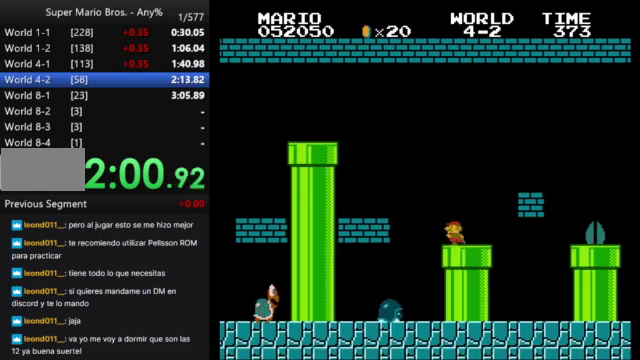
{"buttons": [], "events": [[33, "B", "up"], [133, "DPAD_LEFT", "up"], [267, "DPAD_RIGHT", "down"], [267, "DPAD_UP", "down"], [467, "DPAD_RIGHT", "up"], [467, "DPAD_UP", "up"]]}
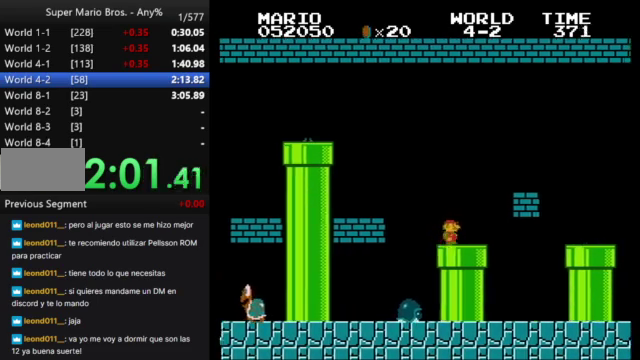
{"buttons": ["DPAD_DOWN"], "events": [[133, "DPAD_DOWN", "down"], [300, "DPAD_DOWN", "up"], [433, "DPAD_DOWN", "down"]]}
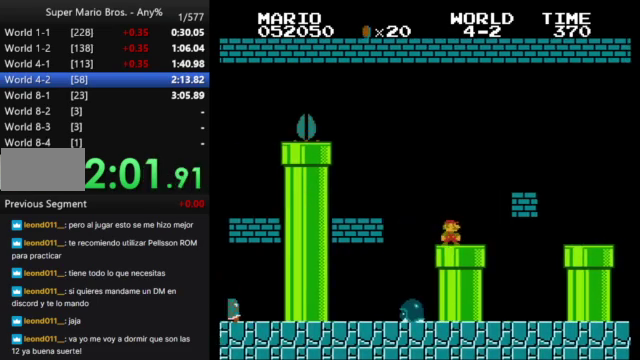
{"buttons": [], "events": [[100, "DPAD_DOWN", "up"], [200, "DPAD_DOWN", "down"], [300, "DPAD_DOWN", "up"], [333, "DPAD_RIGHT", "down"], [433, "DPAD_RIGHT", "up"]]}
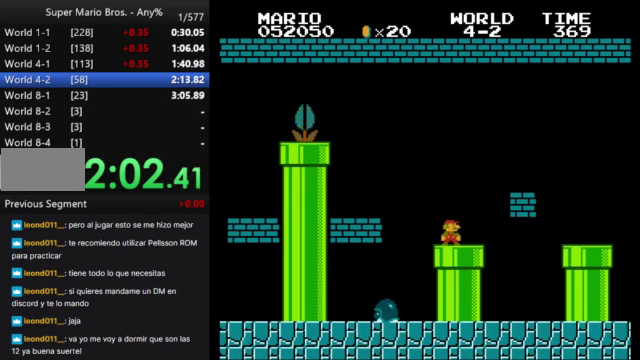
{"buttons": [], "events": [[33, "DPAD_DOWN", "down"], [200, "DPAD_DOWN", "up"], [333, "DPAD_DOWN", "down"], [467, "DPAD_DOWN", "up"]]}
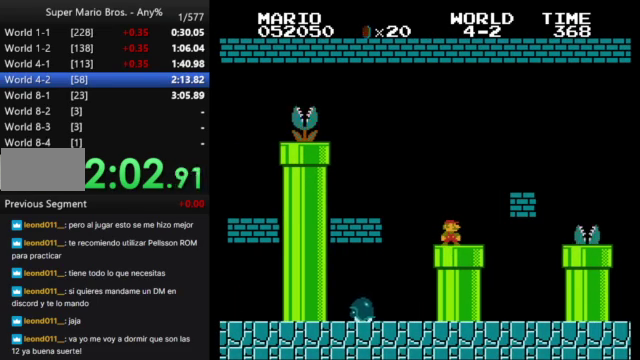
{"buttons": ["DPAD_DOWN"], "events": [[33, "DPAD_DOWN", "down"], [100, "DPAD_DOWN", "up"], [167, "DPAD_RIGHT", "down"], [233, "DPAD_RIGHT", "up"], [333, "DPAD_DOWN", "down"]]}
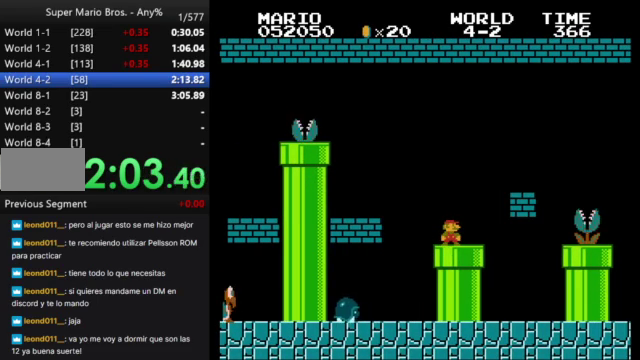
{"buttons": ["DPAD_DOWN"], "events": [[100, "DPAD_DOWN", "up"], [167, "DPAD_RIGHT", "down"], [267, "DPAD_RIGHT", "up"], [333, "DPAD_DOWN", "down"]]}
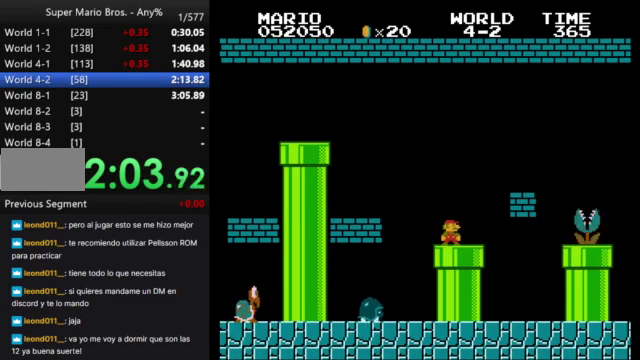
{"buttons": ["DPAD_DOWN"], "events": [[100, "DPAD_DOWN", "up"], [233, "DPAD_DOWN", "down"]]}
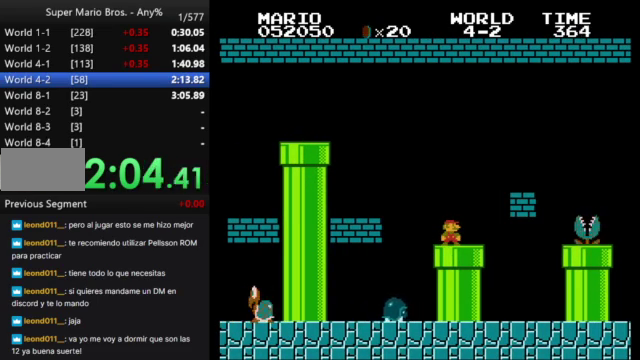
{"buttons": [], "events": [[233, "DPAD_DOWN", "up"], [367, "DPAD_RIGHT", "down"], [433, "DPAD_RIGHT", "up"]]}
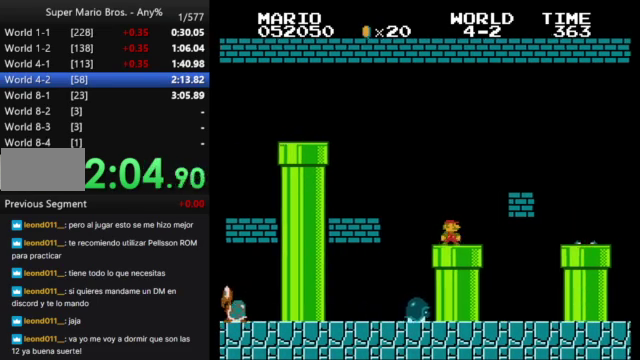
{"buttons": [], "events": [[267, "DPAD_DOWN", "down"], [500, "DPAD_DOWN", "up"]]}
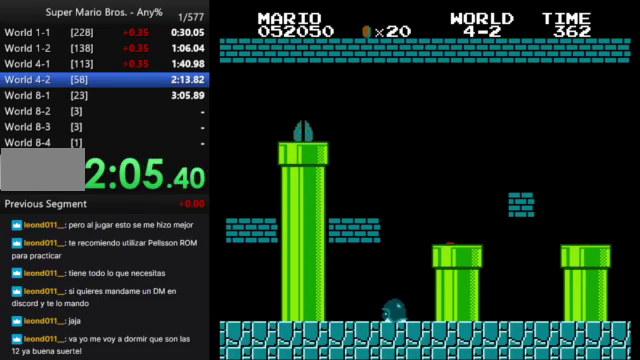
{"buttons": ["B", "DPAD_RIGHT"], "events": [[100, "DPAD_DOWN", "down"], [167, "DPAD_DOWN", "up"], [300, "B", "down"], [300, "DPAD_RIGHT", "down"]]}
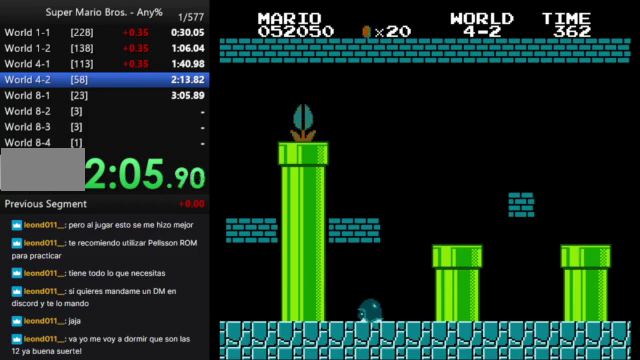
{"buttons": ["B", "DPAD_RIGHT"], "events": []}
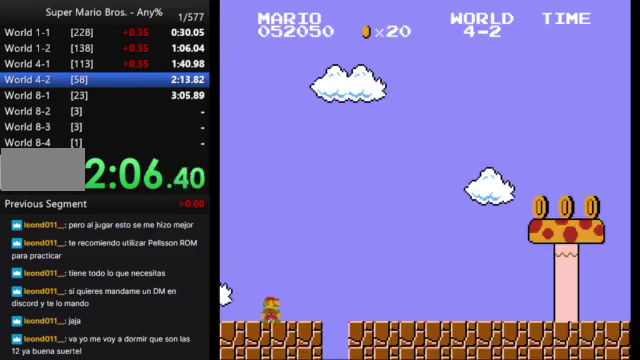
{"buttons": ["B", "DPAD_RIGHT"], "events": []}
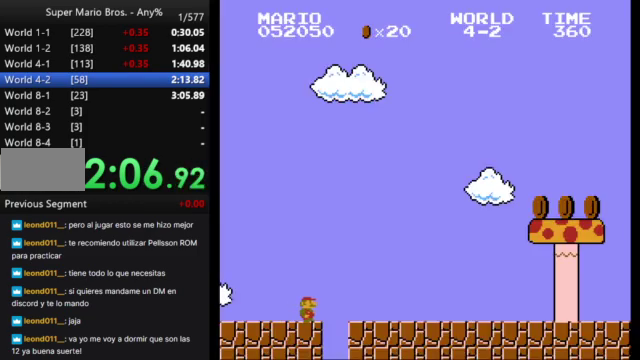
{"buttons": ["B", "DPAD_RIGHT"], "events": []}
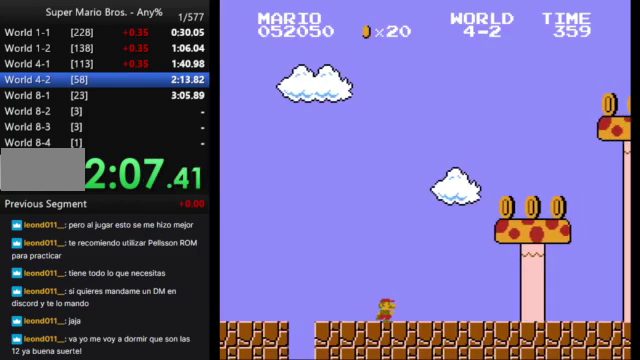
{"buttons": ["B", "DPAD_RIGHT"], "events": []}
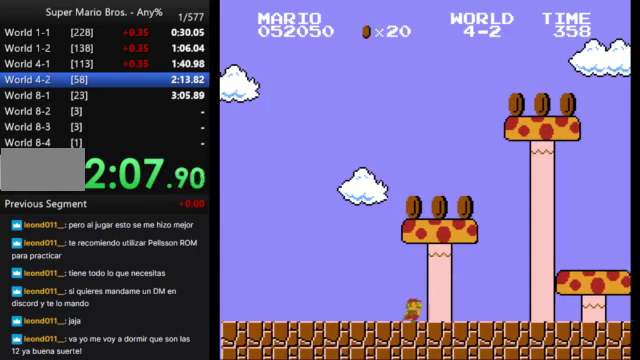
{"buttons": ["B", "DPAD_RIGHT"], "events": []}
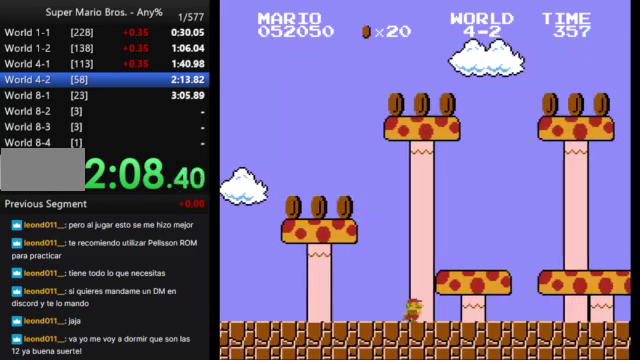
{"buttons": ["B", "DPAD_RIGHT"], "events": []}
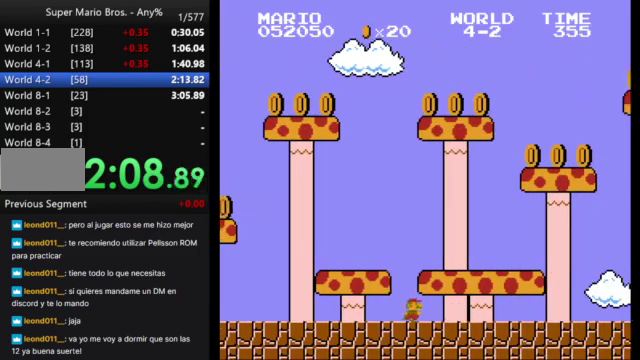
{"buttons": ["B", "DPAD_RIGHT"], "events": []}
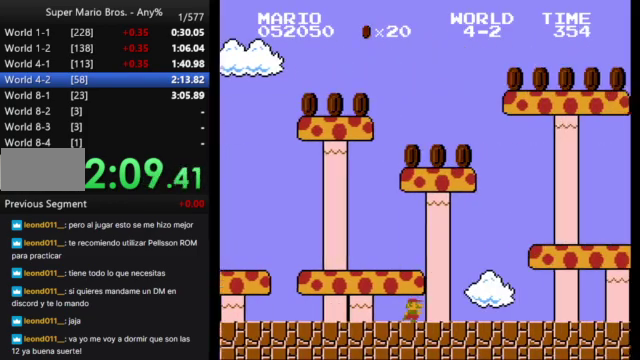
{"buttons": ["B", "DPAD_RIGHT"], "events": []}
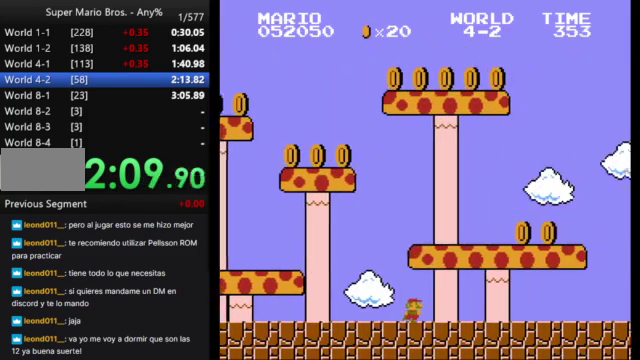
{"buttons": ["B", "DPAD_RIGHT"], "events": []}